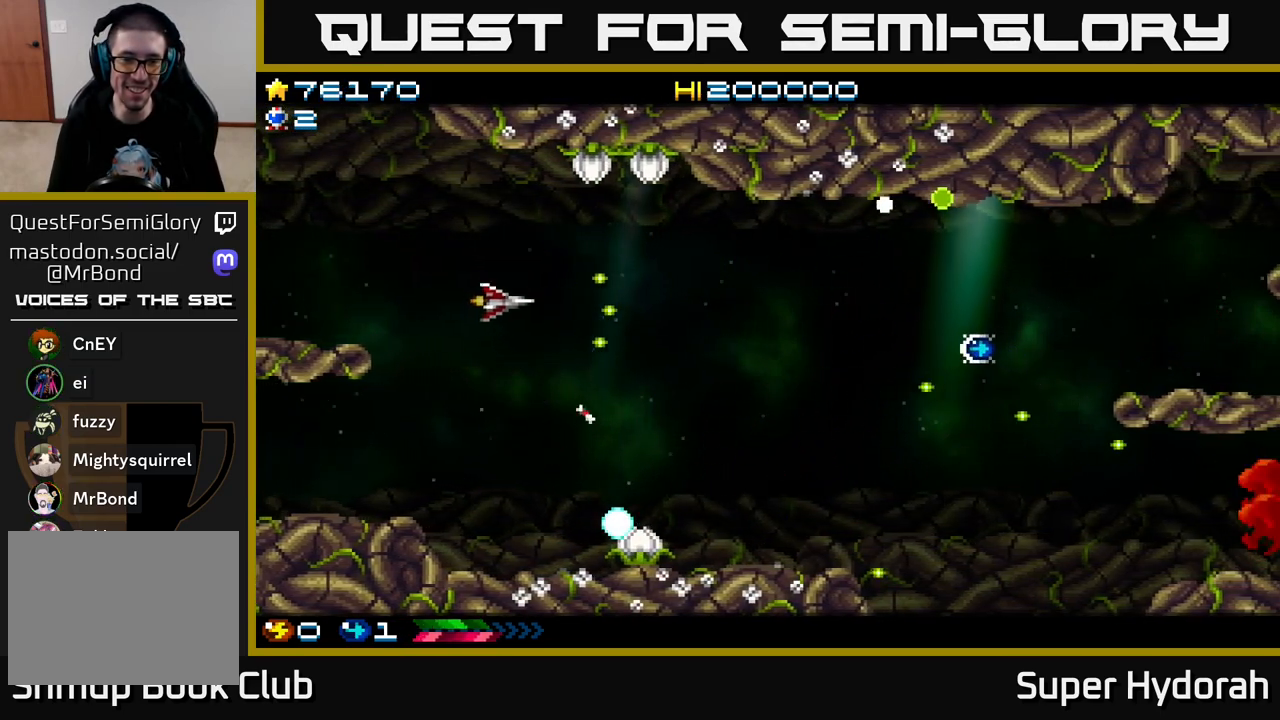
Gameplay with a controller (Xbox layout); each line is a JSON object with the inputs held at the frame after it. "events" lists button and stick changes between this image and that frame as [ms after this image, input, new state], when the widget could be followed in between. Not read: L3 R3 right_stick.
{"buttons": ["A", "DPAD_DOWN"], "left_stick": "center", "events": [[400, "DPAD_UP", "up"], [433, "DPAD_LEFT", "up"], [450, "DPAD_DOWN", "down"]]}
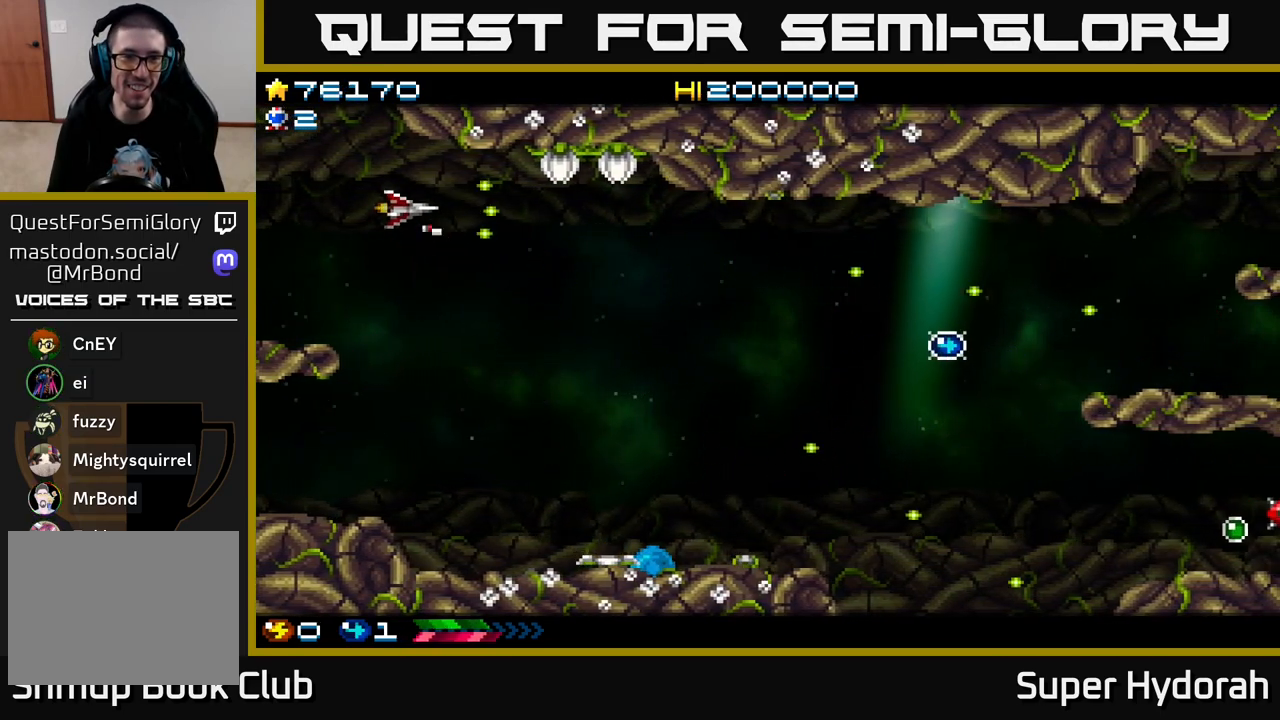
{"buttons": ["A", "DPAD_DOWN", "DPAD_RIGHT"], "left_stick": "center", "events": [[50, "DPAD_RIGHT", "down"]]}
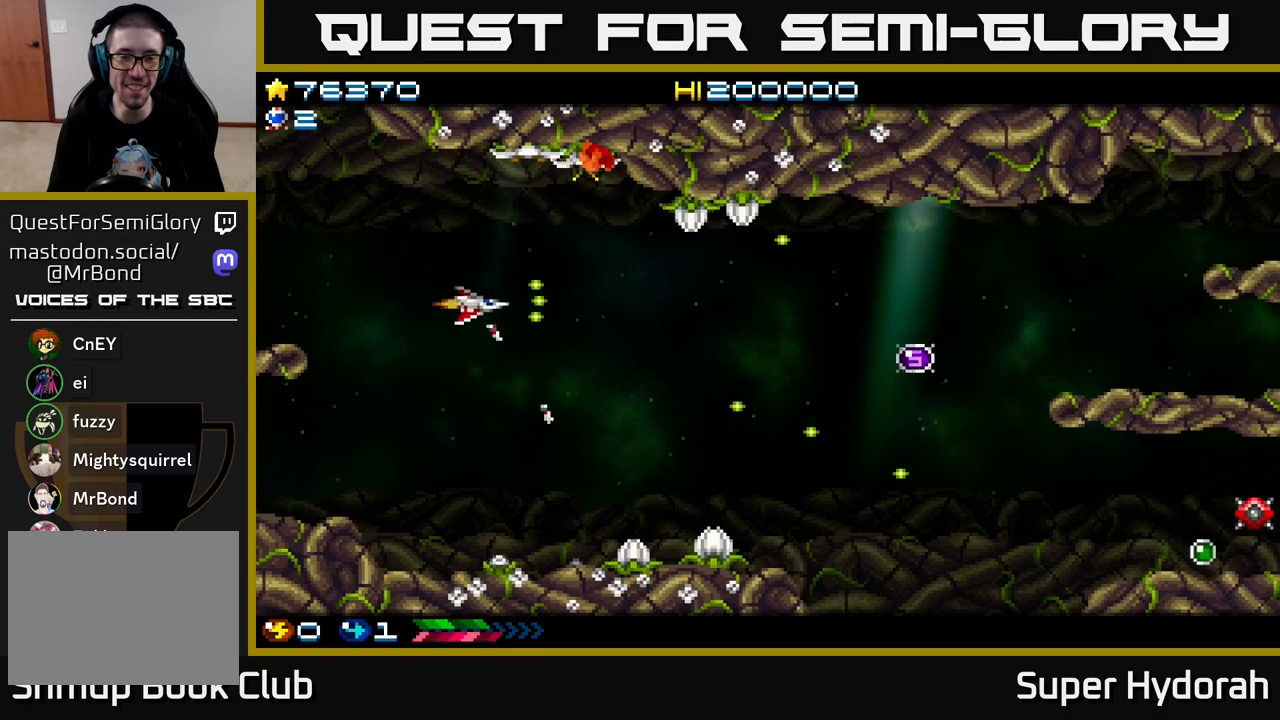
{"buttons": ["A", "DPAD_DOWN", "DPAD_LEFT"], "left_stick": "center", "events": [[133, "DPAD_RIGHT", "up"], [233, "DPAD_LEFT", "down"]]}
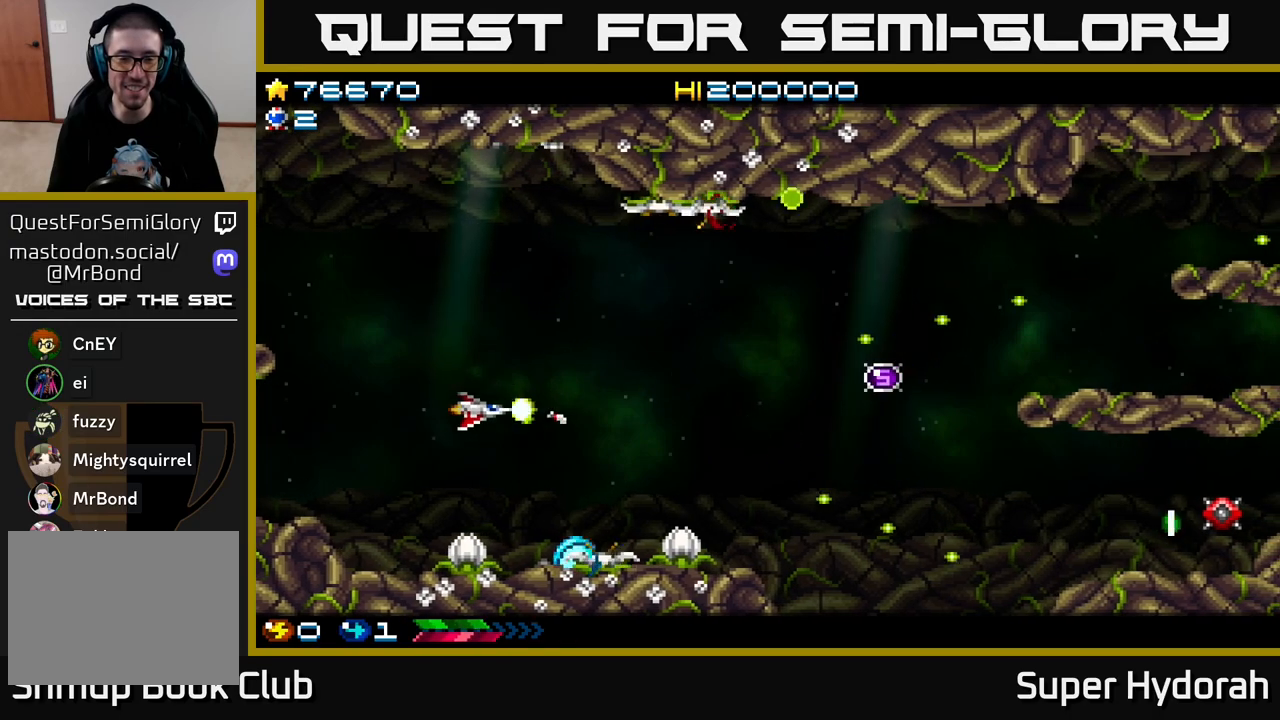
{"buttons": ["A", "DPAD_UP", "DPAD_RIGHT"], "left_stick": "center", "events": [[17, "DPAD_DOWN", "up"], [183, "DPAD_LEFT", "up"], [200, "DPAD_RIGHT", "down"], [217, "DPAD_UP", "down"], [300, "DPAD_RIGHT", "up"], [417, "DPAD_RIGHT", "down"]]}
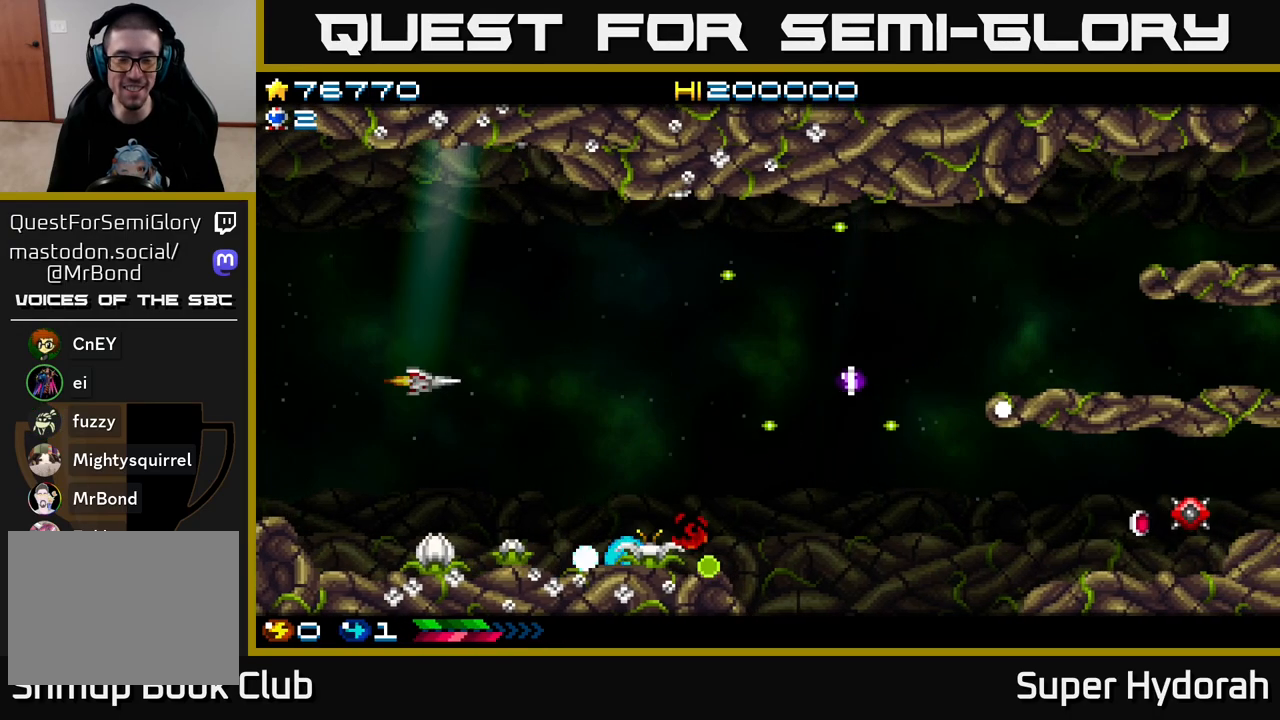
{"buttons": ["A", "DPAD_RIGHT"], "left_stick": "center", "events": [[83, "DPAD_UP", "up"]]}
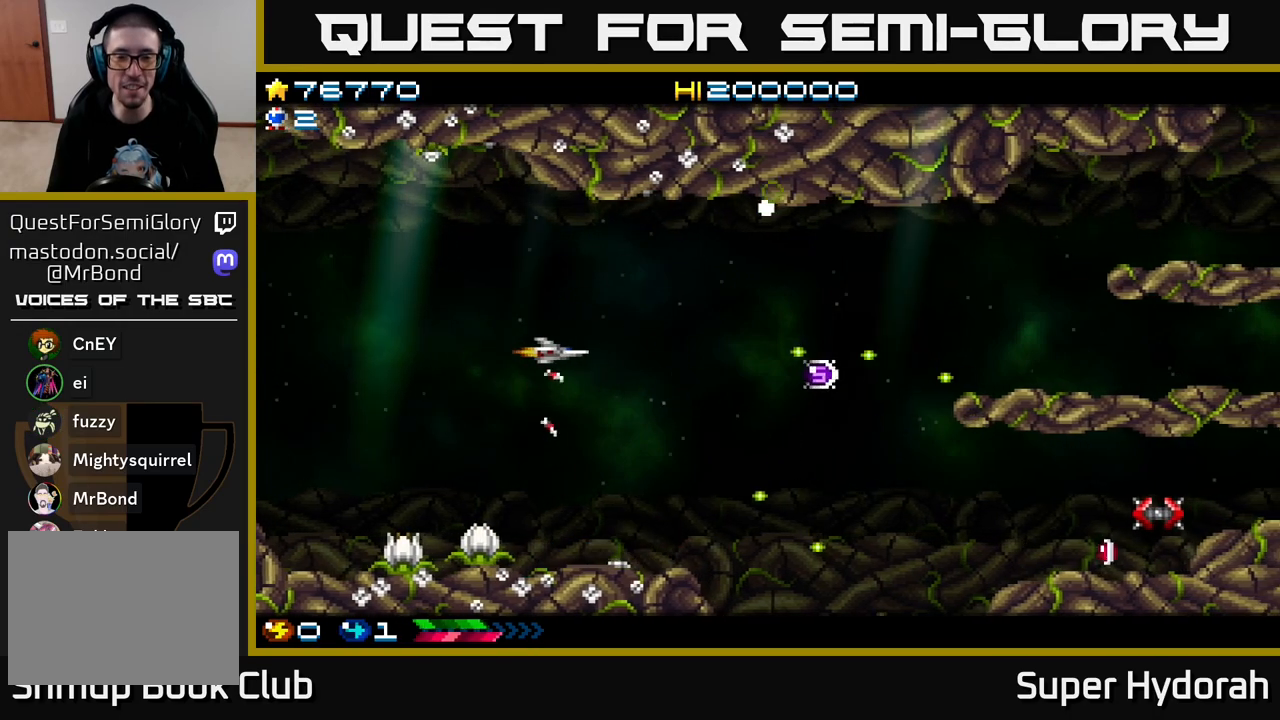
{"buttons": ["A", "DPAD_DOWN", "DPAD_RIGHT"], "left_stick": "center", "events": [[100, "DPAD_DOWN", "down"]]}
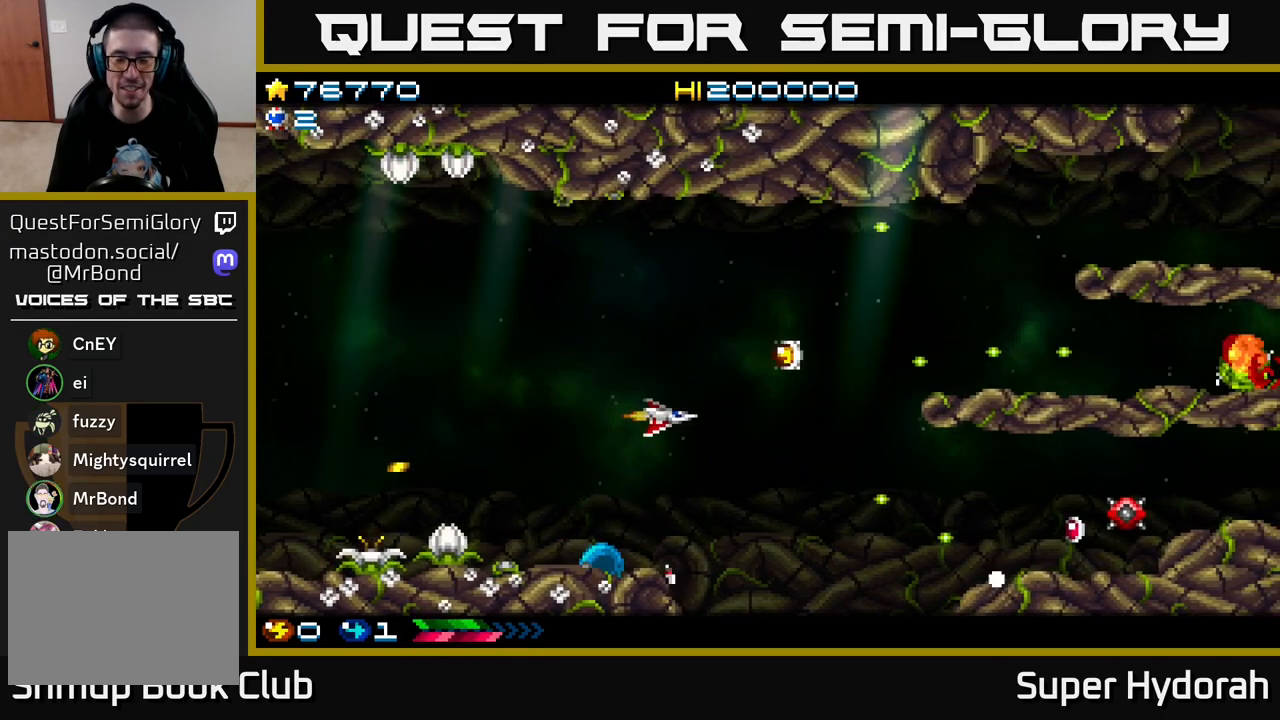
{"buttons": ["A", "DPAD_UP", "DPAD_LEFT"], "left_stick": "center", "events": [[383, "DPAD_RIGHT", "up"], [400, "DPAD_DOWN", "up"], [433, "DPAD_LEFT", "down"], [483, "DPAD_UP", "down"]]}
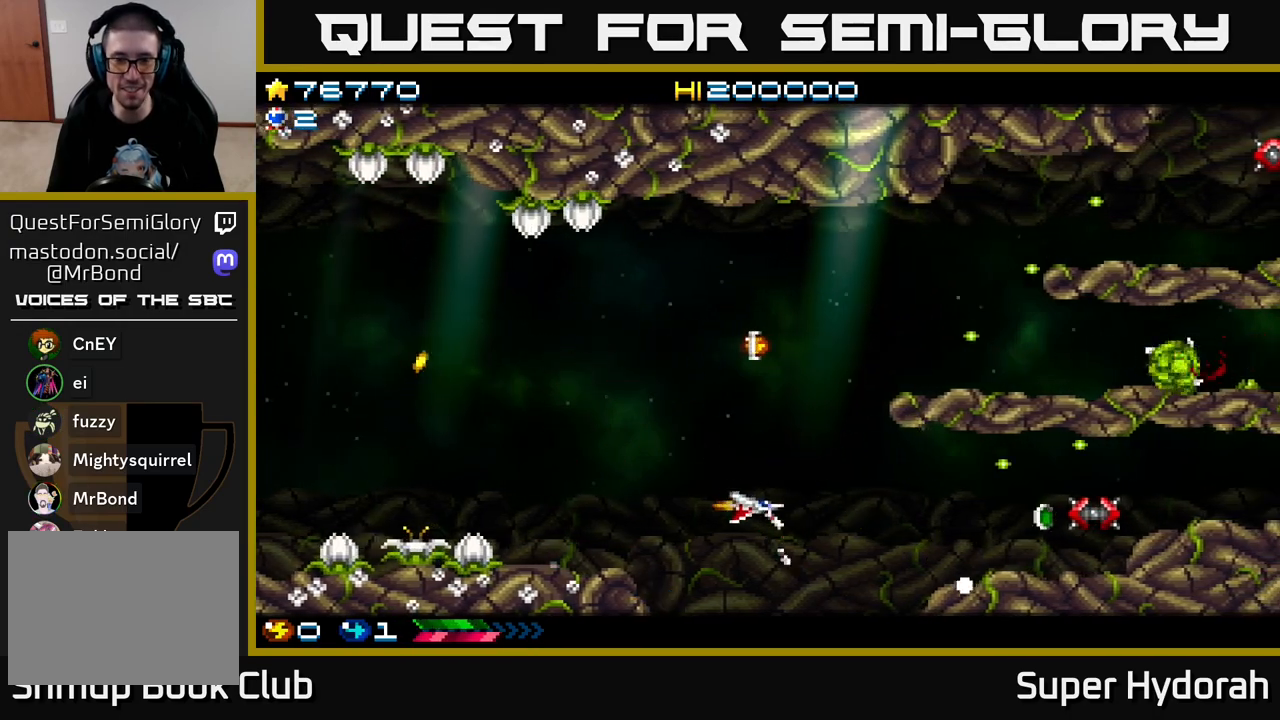
{"buttons": ["A", "DPAD_LEFT"], "left_stick": "center", "events": [[183, "DPAD_LEFT", "up"], [333, "DPAD_LEFT", "down"], [400, "DPAD_UP", "up"]]}
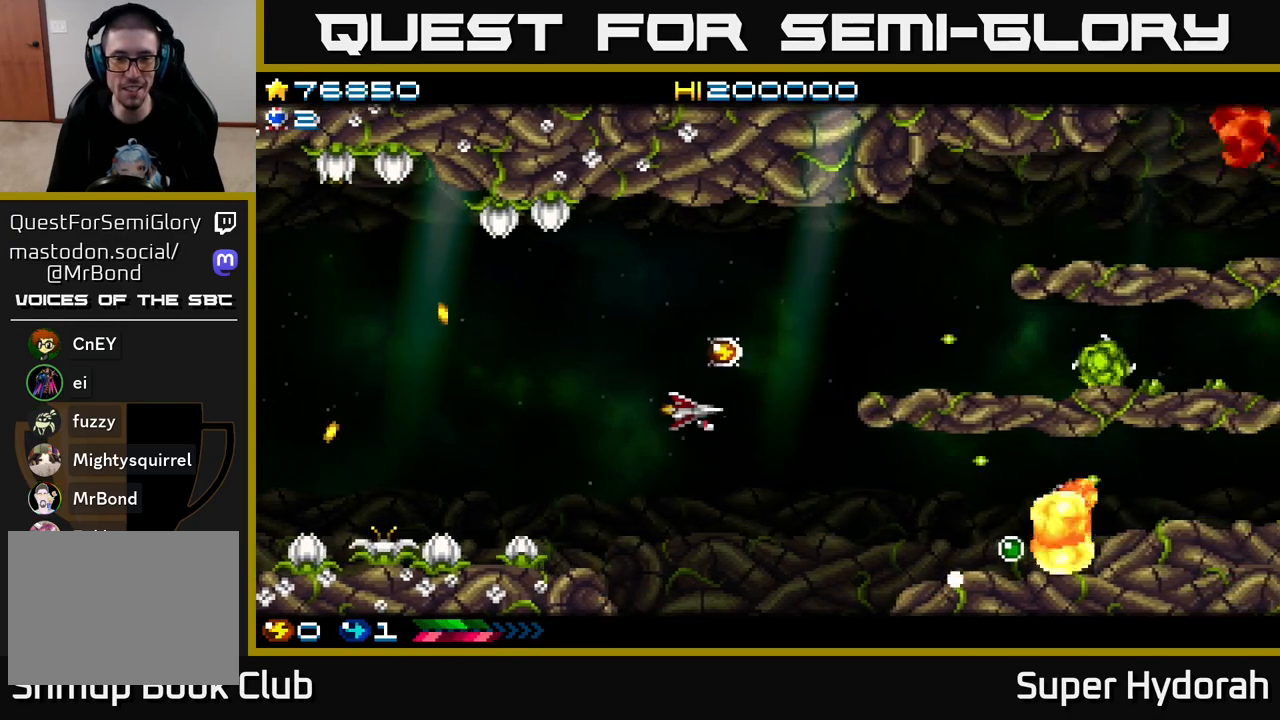
{"buttons": ["A", "DPAD_UP"], "left_stick": "center", "events": [[17, "DPAD_DOWN", "down"], [83, "DPAD_DOWN", "up"], [217, "DPAD_UP", "down"], [233, "DPAD_LEFT", "up"]]}
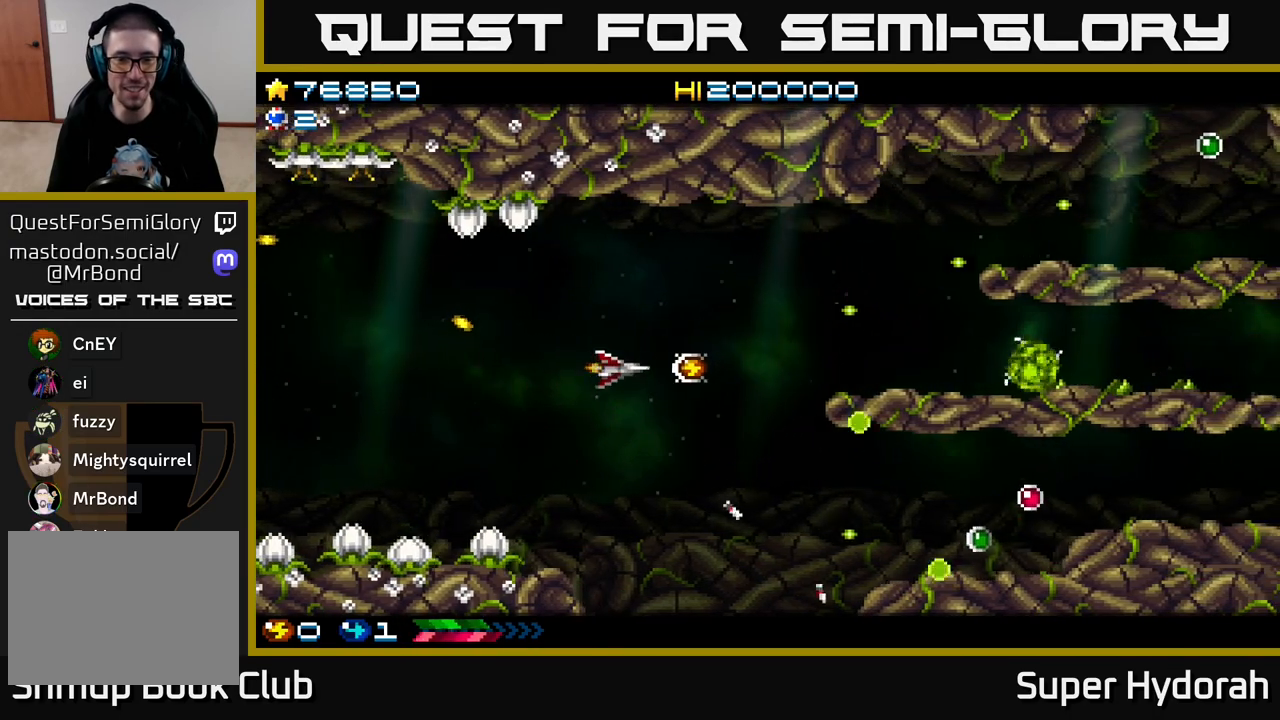
{"buttons": ["A", "DPAD_DOWN"], "left_stick": "center", "events": [[200, "DPAD_RIGHT", "down"], [267, "DPAD_UP", "up"], [383, "DPAD_DOWN", "down"], [467, "DPAD_RIGHT", "up"]]}
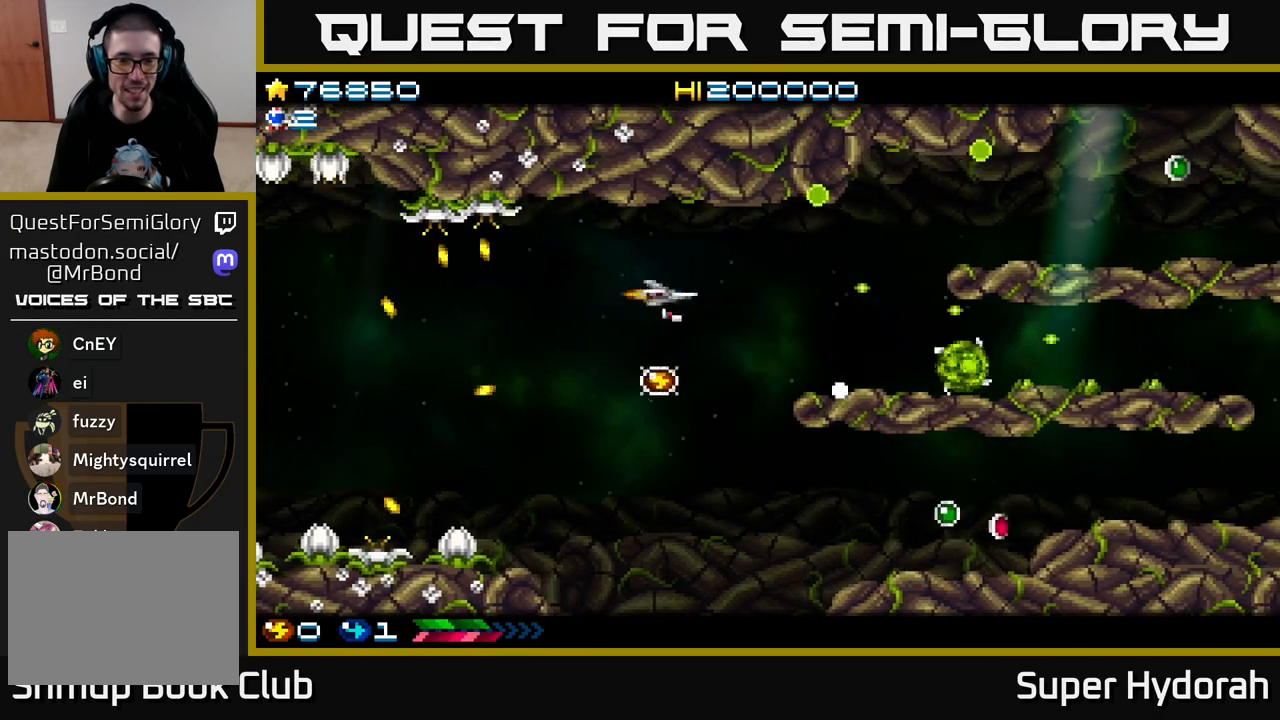
{"buttons": ["A"], "left_stick": "center", "events": [[17, "DPAD_DOWN", "up"], [50, "DPAD_LEFT", "down"], [217, "DPAD_LEFT", "up"]]}
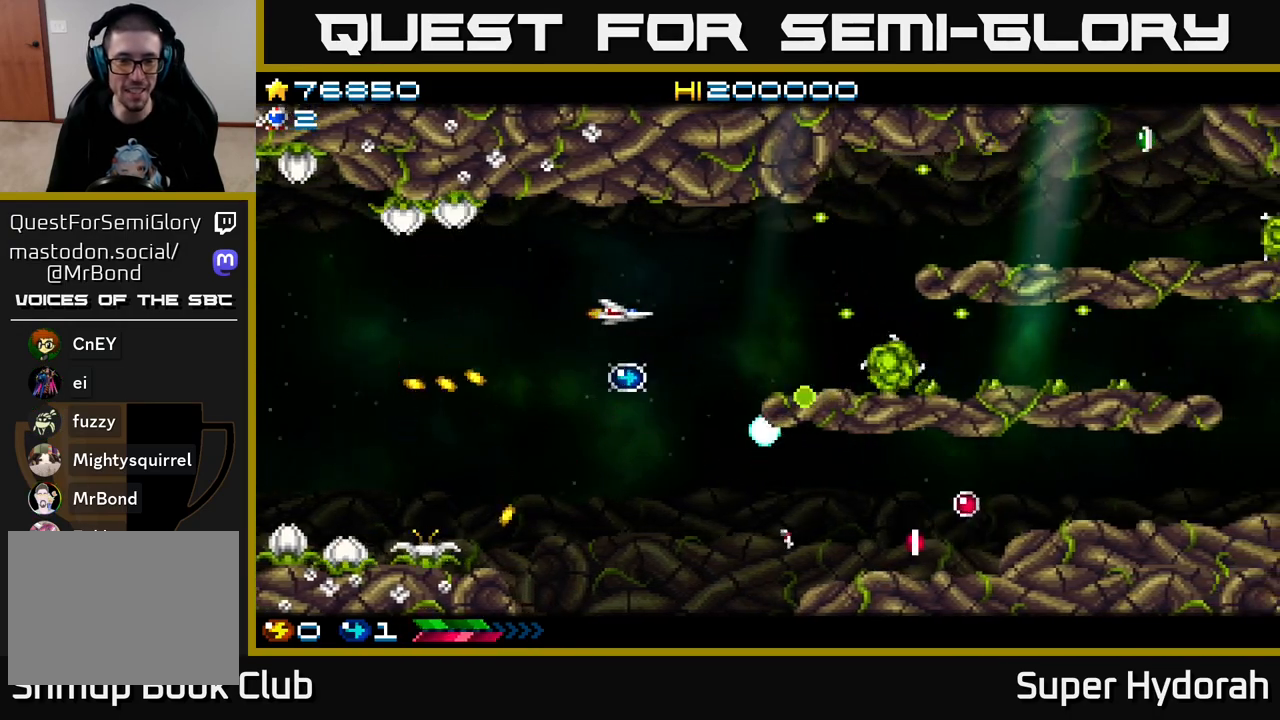
{"buttons": ["A", "DPAD_UP", "DPAD_RIGHT"], "left_stick": "center", "events": [[83, "DPAD_DOWN", "down"], [300, "DPAD_LEFT", "down"], [317, "DPAD_DOWN", "up"], [383, "DPAD_UP", "down"], [417, "DPAD_LEFT", "up"], [483, "DPAD_RIGHT", "down"]]}
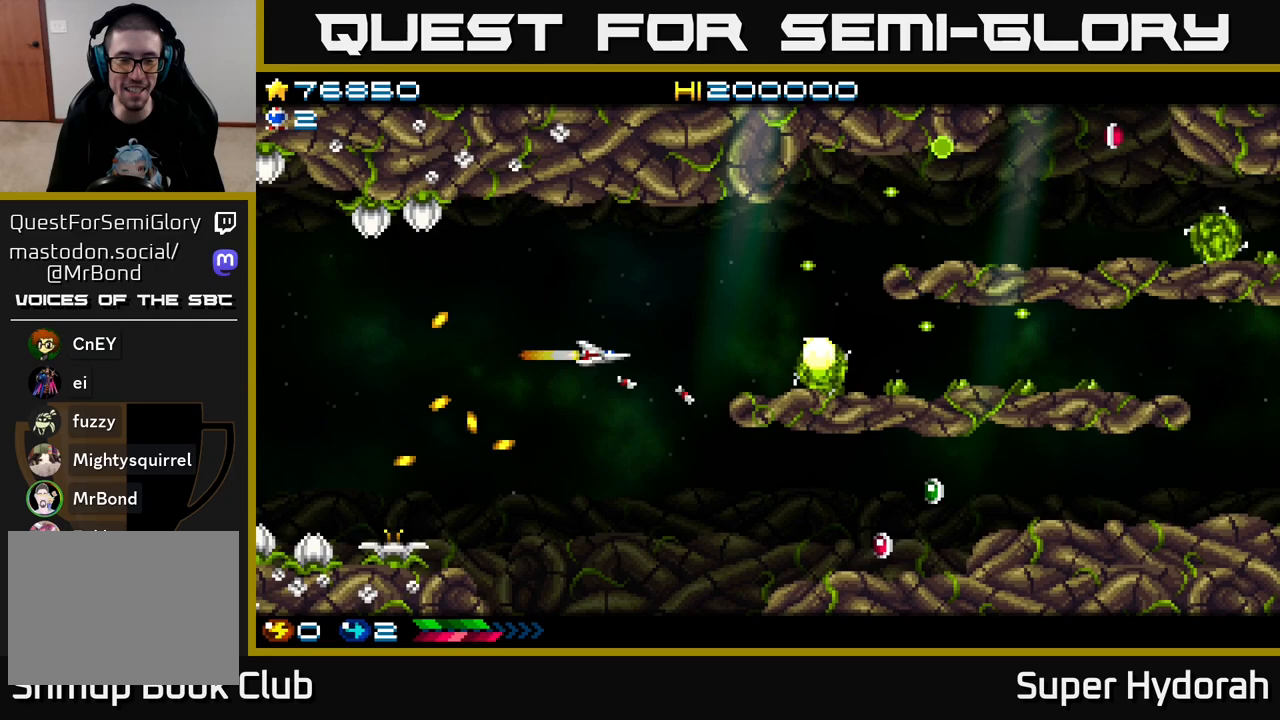
{"buttons": ["A", "DPAD_DOWN", "DPAD_LEFT"], "left_stick": "center", "events": [[17, "DPAD_UP", "up"], [83, "DPAD_DOWN", "down"], [200, "DPAD_RIGHT", "up"], [283, "DPAD_LEFT", "down"]]}
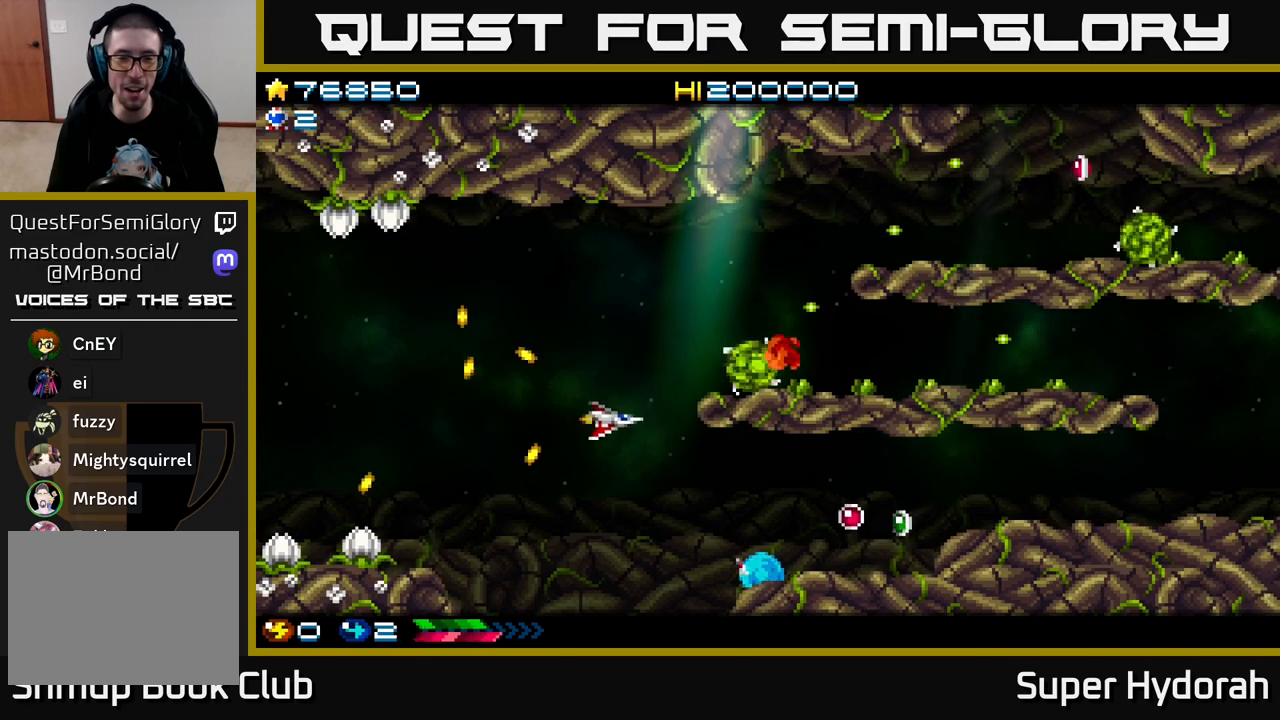
{"buttons": ["A", "DPAD_LEFT"], "left_stick": "center", "events": [[50, "DPAD_DOWN", "up"], [83, "DPAD_LEFT", "up"], [100, "DPAD_UP", "down"], [183, "DPAD_LEFT", "down"], [450, "DPAD_UP", "up"]]}
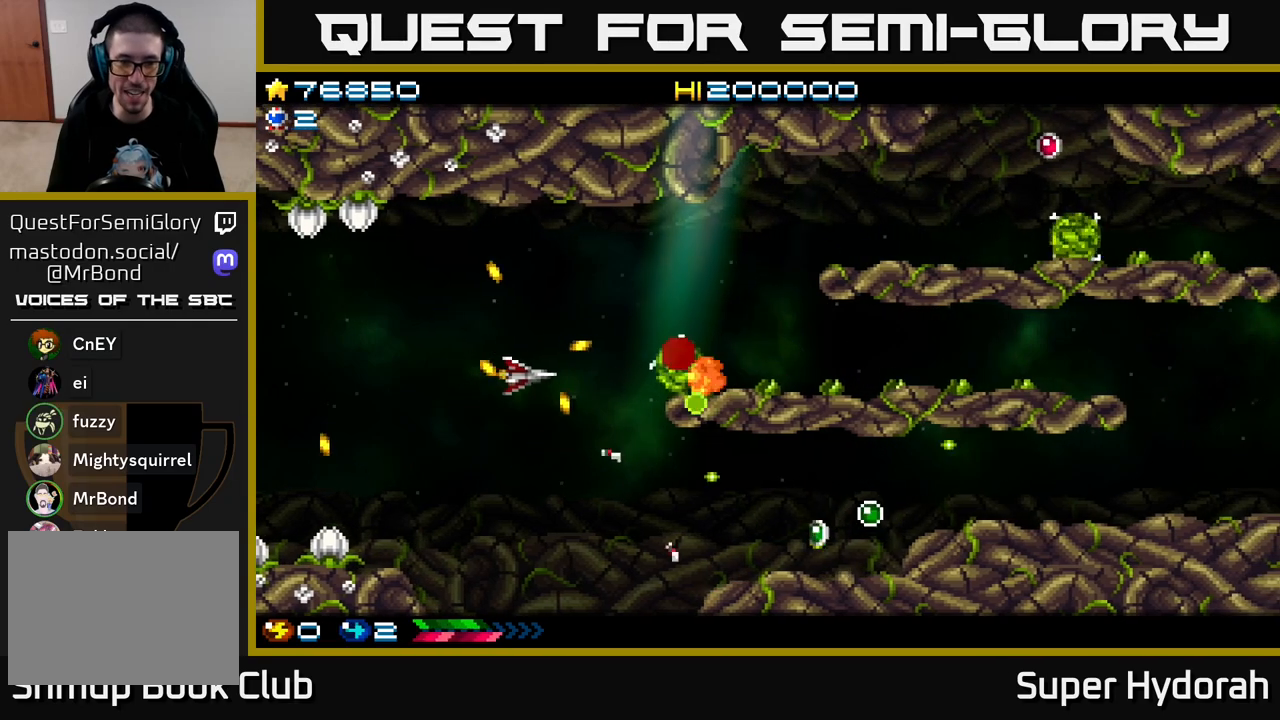
{"buttons": ["A", "DPAD_UP", "DPAD_LEFT"], "left_stick": "center", "events": [[50, "DPAD_DOWN", "down"], [117, "DPAD_LEFT", "up"], [200, "DPAD_LEFT", "down"], [333, "DPAD_DOWN", "up"], [450, "DPAD_UP", "down"]]}
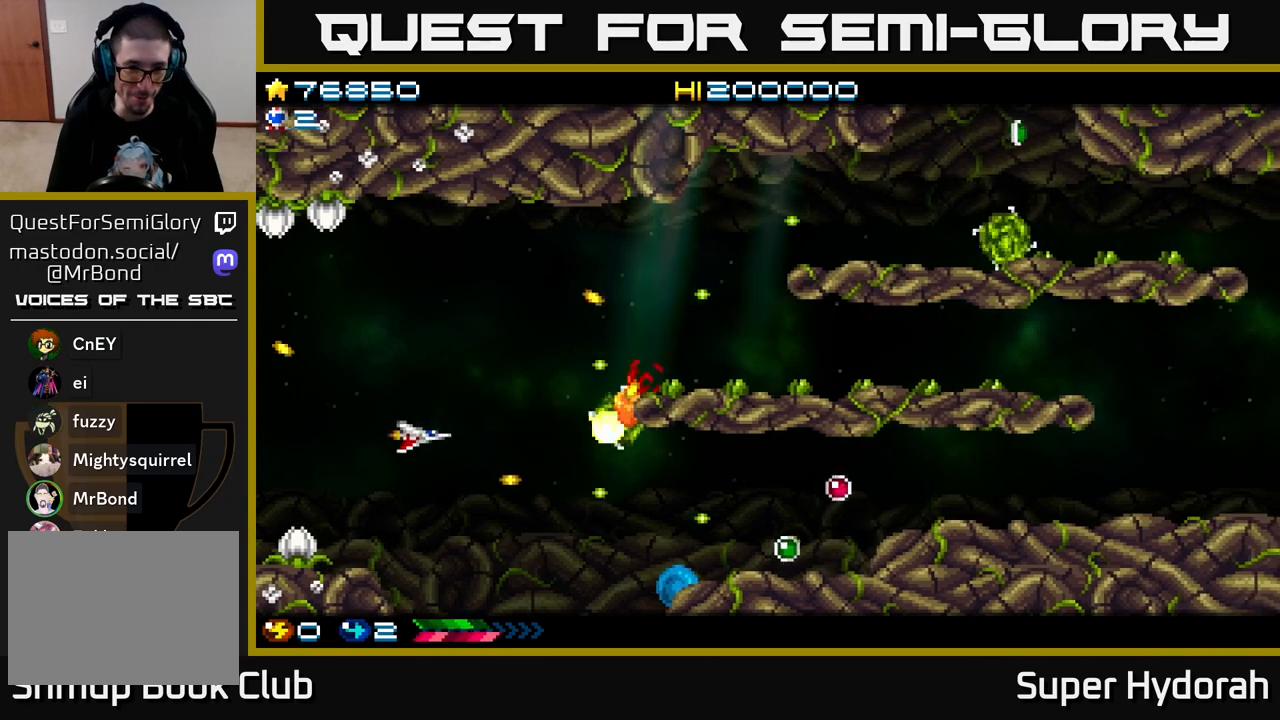
{"buttons": ["A", "DPAD_DOWN"], "left_stick": "center", "events": [[33, "DPAD_LEFT", "up"], [50, "DPAD_RIGHT", "down"], [217, "DPAD_UP", "up"], [267, "DPAD_DOWN", "down"], [283, "DPAD_RIGHT", "up"]]}
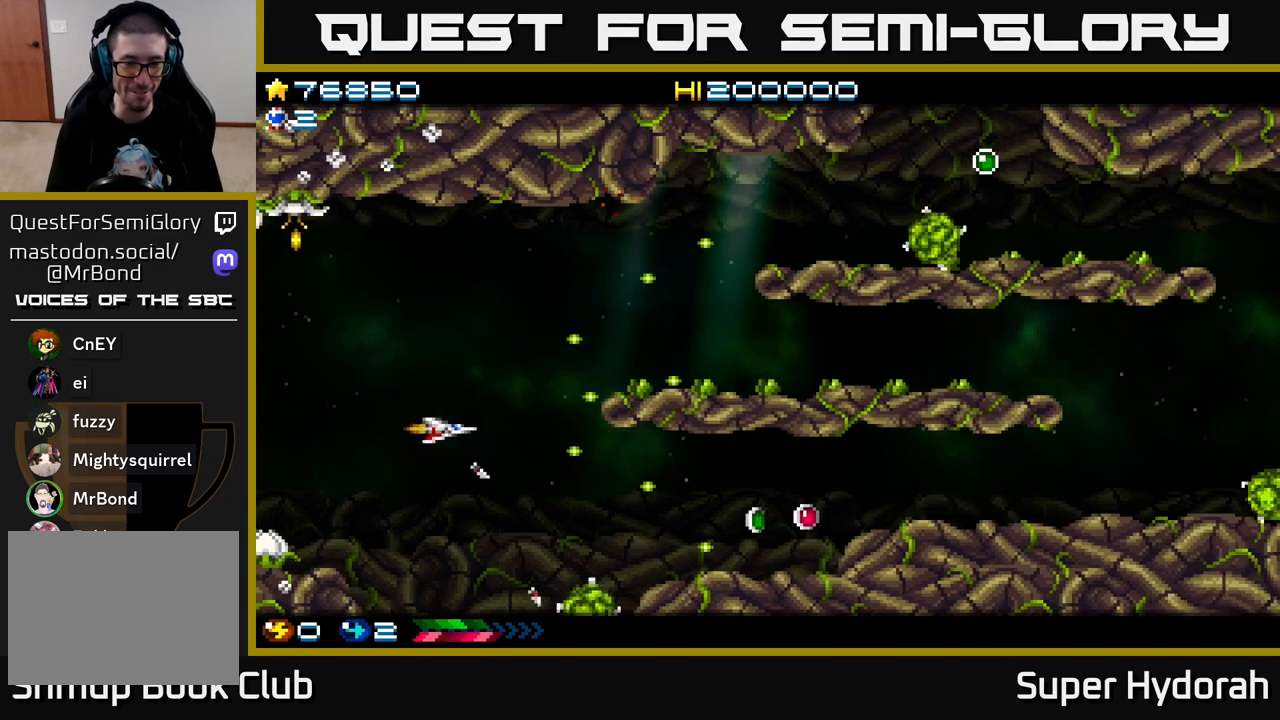
{"buttons": ["A", "DPAD_UP", "DPAD_RIGHT"], "left_stick": "center", "events": [[83, "DPAD_LEFT", "down"], [150, "DPAD_LEFT", "up"], [317, "DPAD_RIGHT", "down"], [333, "DPAD_DOWN", "up"], [383, "DPAD_UP", "down"]]}
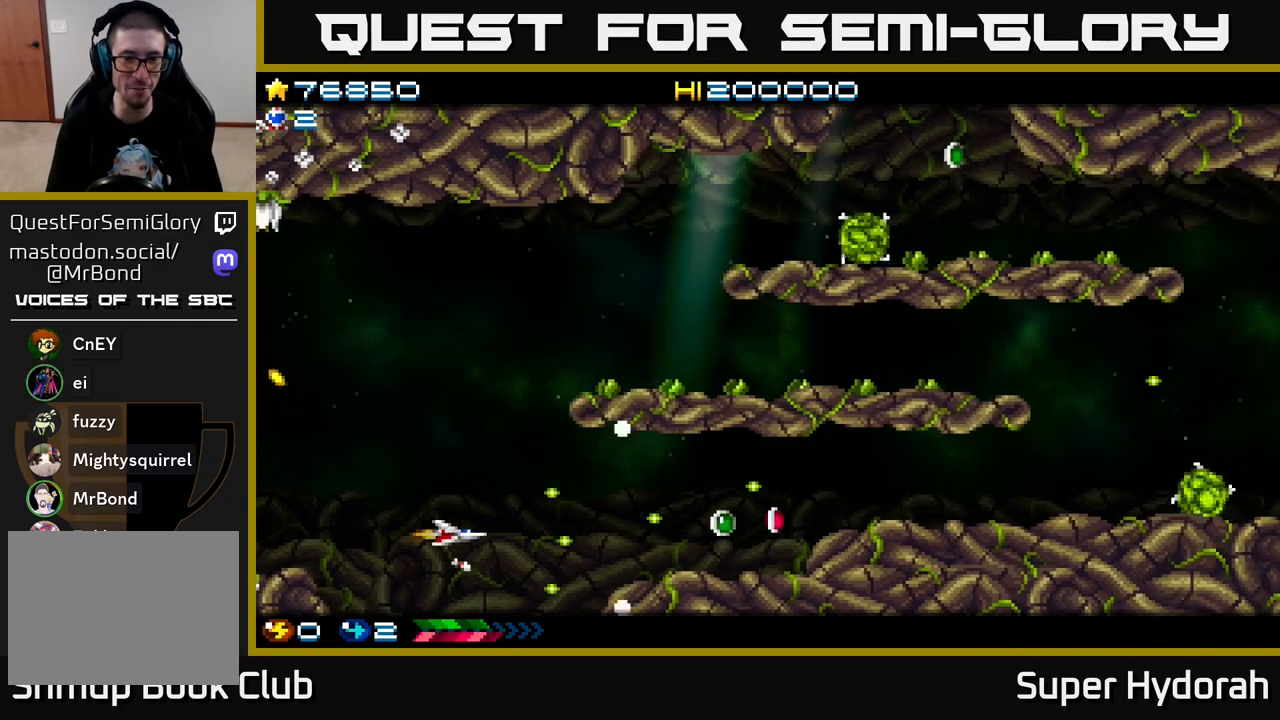
{"buttons": ["A", "DPAD_RIGHT"], "left_stick": "center", "events": [[50, "DPAD_UP", "up"]]}
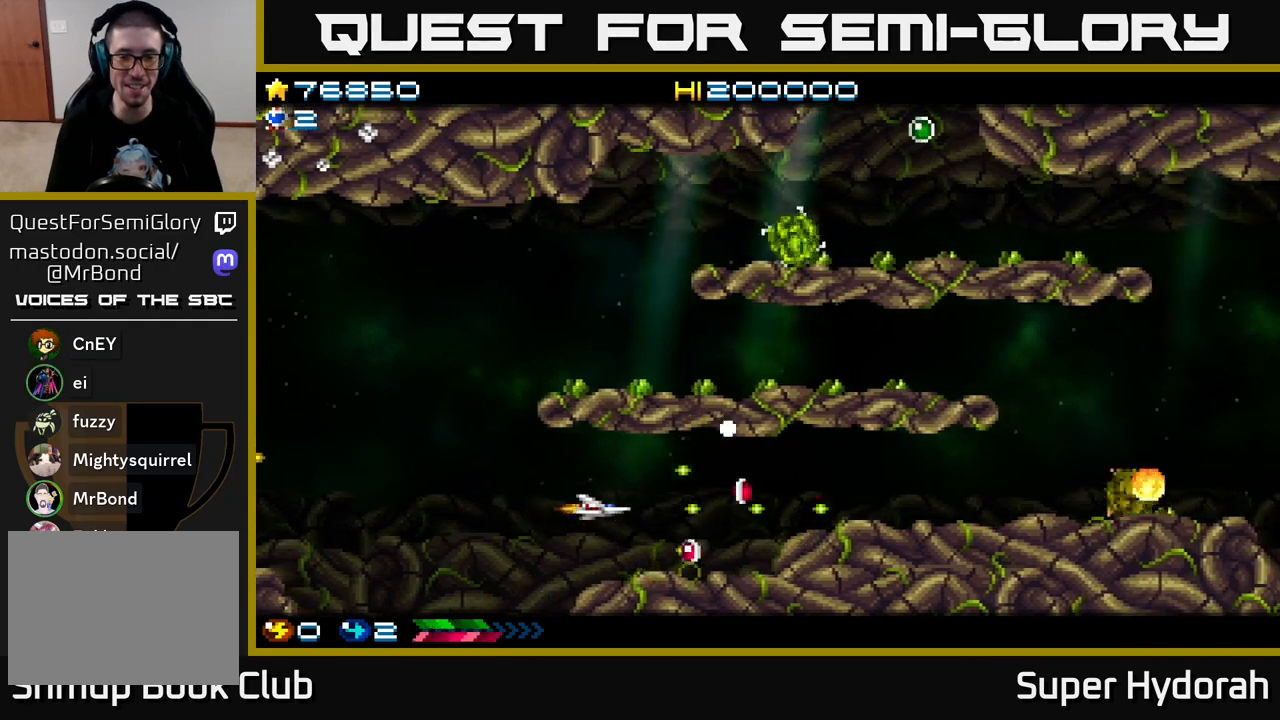
{"buttons": ["A", "DPAD_RIGHT"], "left_stick": "center", "events": [[67, "DPAD_DOWN", "down"], [150, "DPAD_DOWN", "up"], [233, "DPAD_RIGHT", "up"], [233, "DPAD_UP", "down"], [300, "DPAD_LEFT", "down"], [383, "DPAD_LEFT", "up"], [417, "DPAD_RIGHT", "down"], [417, "DPAD_UP", "up"]]}
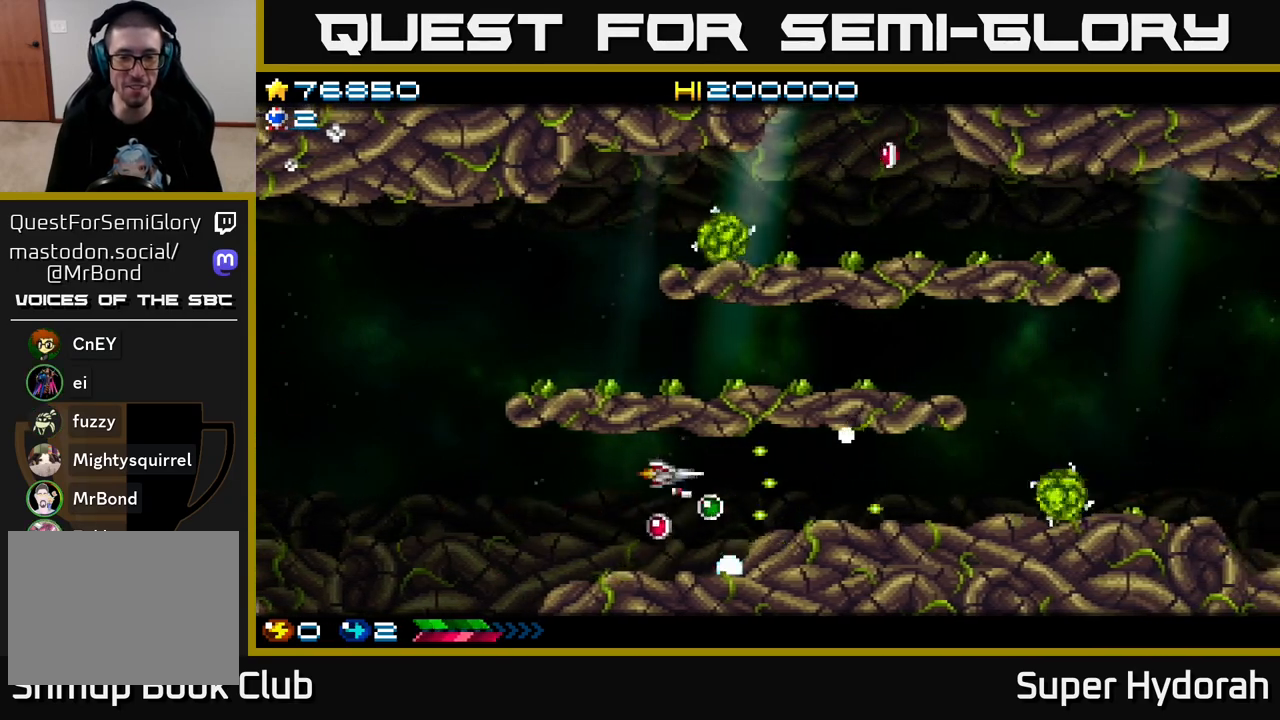
{"buttons": ["A", "DPAD_DOWN"], "left_stick": "center"}
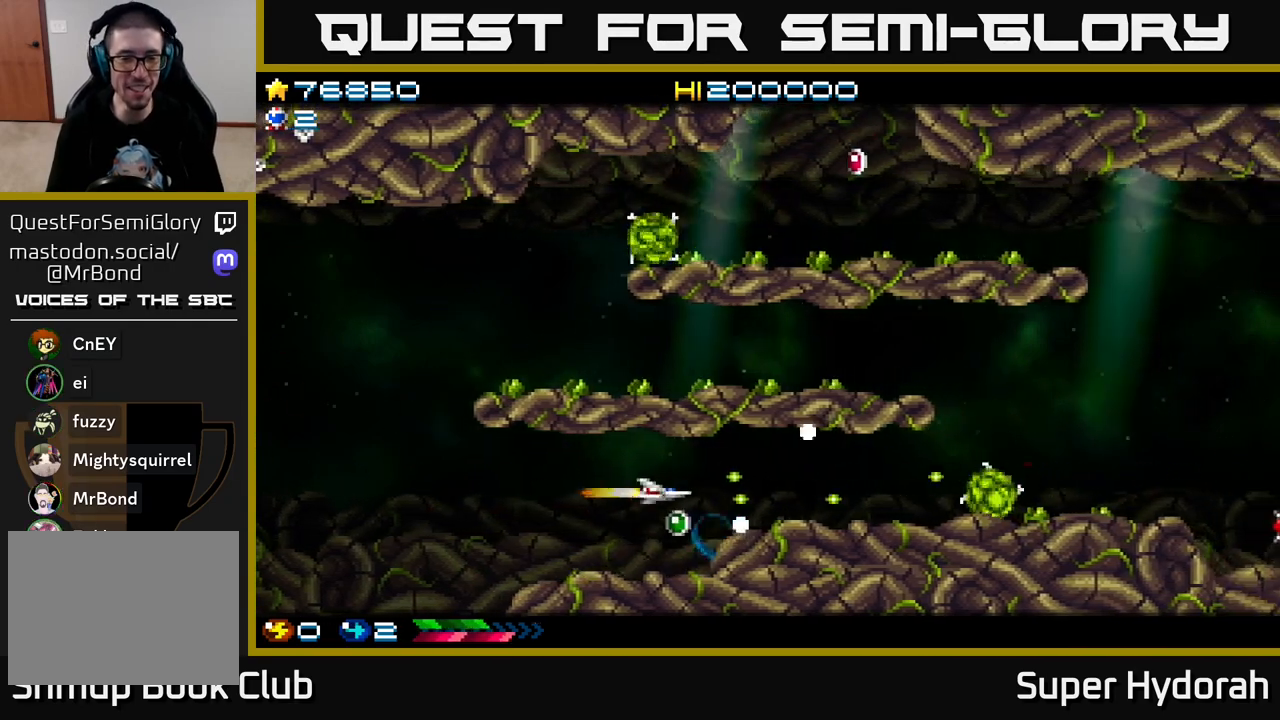
{"buttons": ["A", "DPAD_RIGHT"], "left_stick": "center", "events": [[133, "DPAD_DOWN", "up"], [150, "DPAD_UP", "down"], [283, "DPAD_RIGHT", "down"], [333, "DPAD_UP", "up"]]}
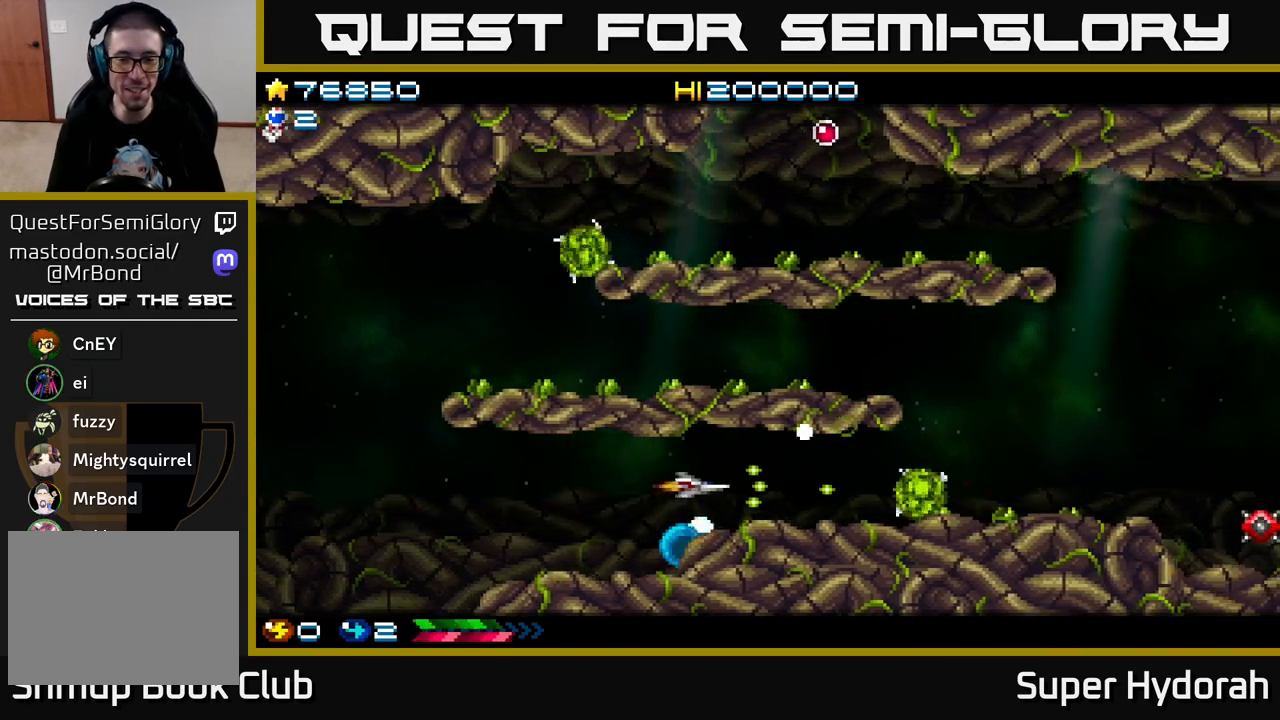
{"buttons": ["A", "DPAD_LEFT"], "left_stick": "center", "events": [[200, "DPAD_RIGHT", "up"], [333, "DPAD_LEFT", "down"]]}
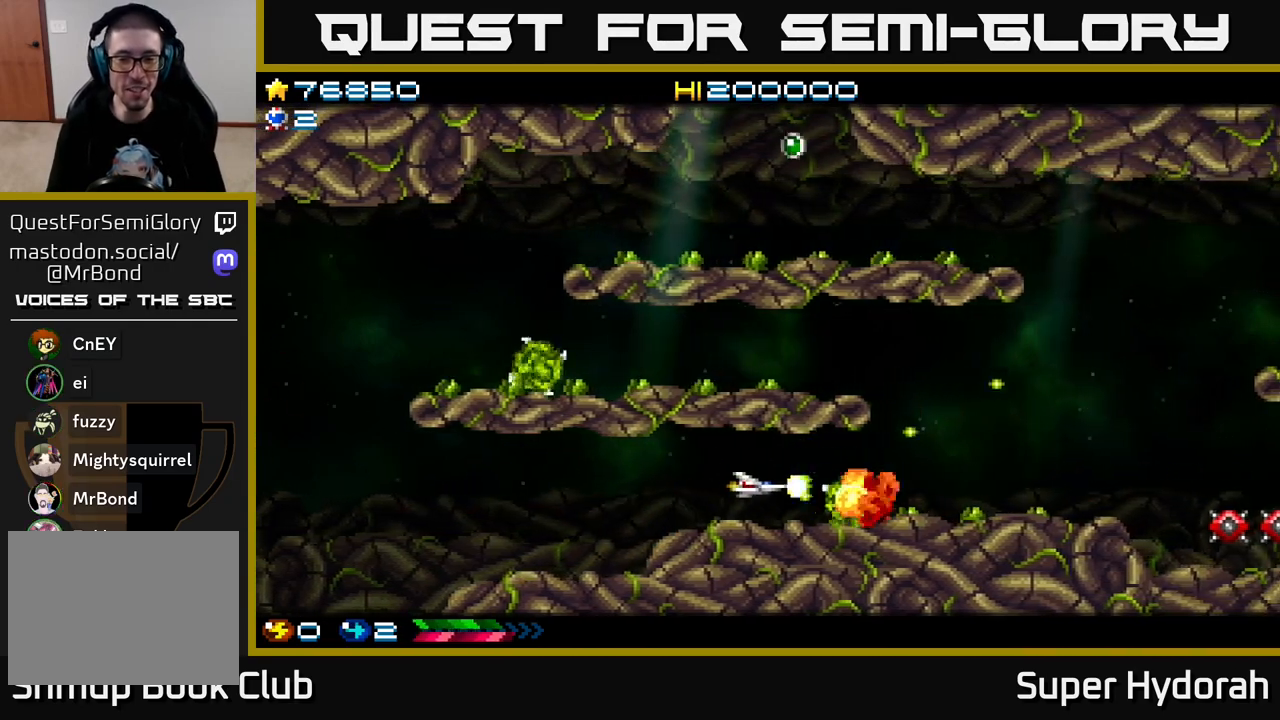
{"buttons": ["A"], "left_stick": "center", "events": [[117, "DPAD_LEFT", "up"], [333, "DPAD_LEFT", "down"], [433, "DPAD_LEFT", "up"]]}
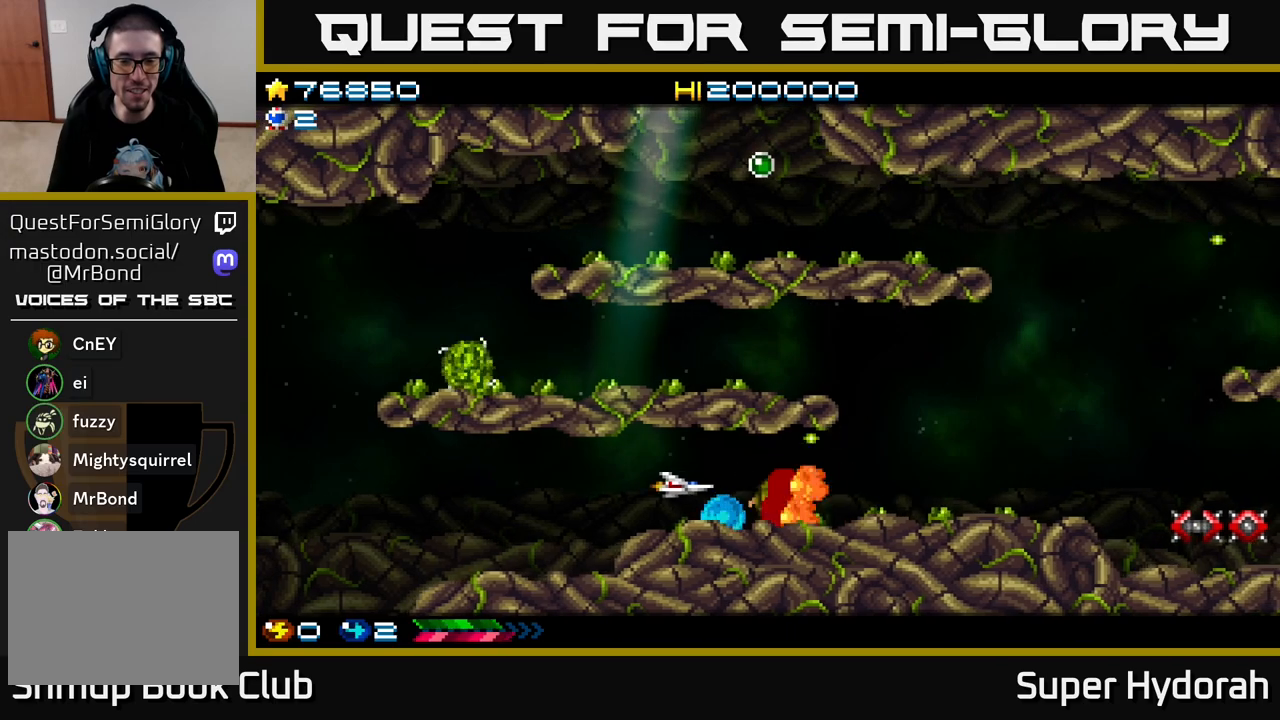
{"buttons": ["A", "DPAD_RIGHT"], "left_stick": "center", "events": [[217, "DPAD_LEFT", "down"], [367, "DPAD_LEFT", "up"], [467, "DPAD_RIGHT", "down"]]}
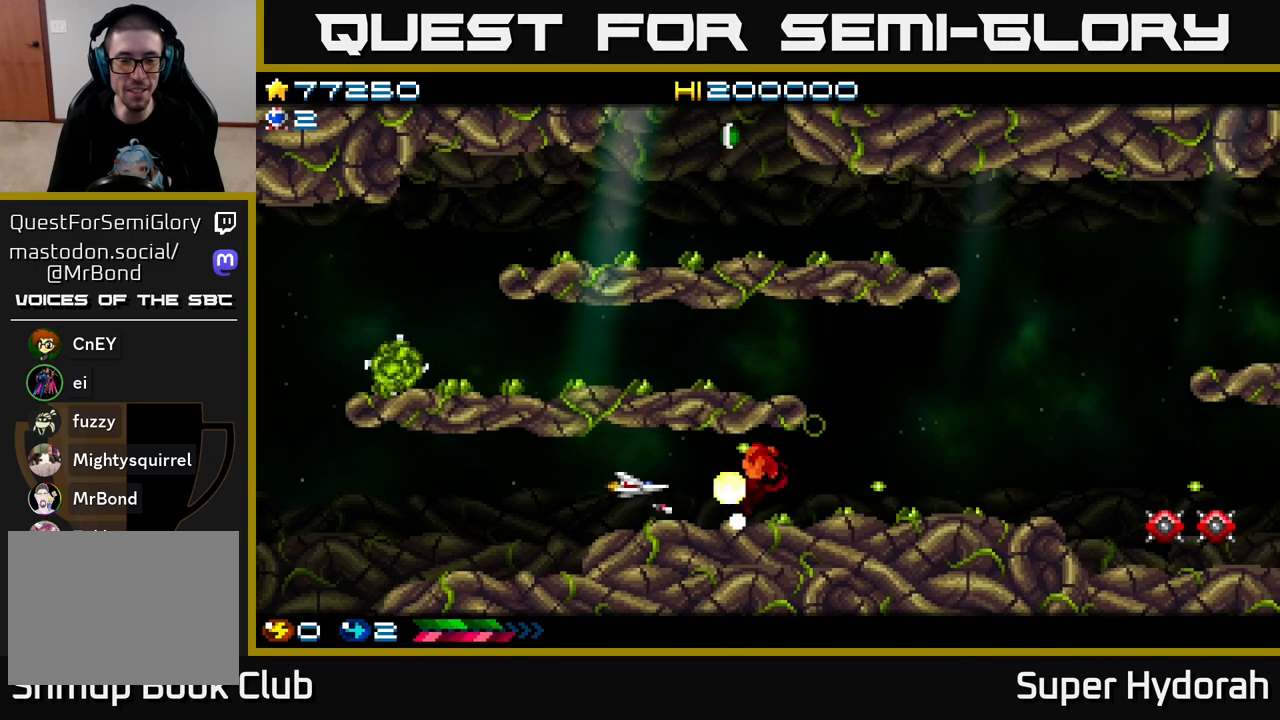
{"buttons": ["A", "DPAD_RIGHT"], "left_stick": "center", "events": [[100, "DPAD_UP", "down"], [233, "DPAD_UP", "up"]]}
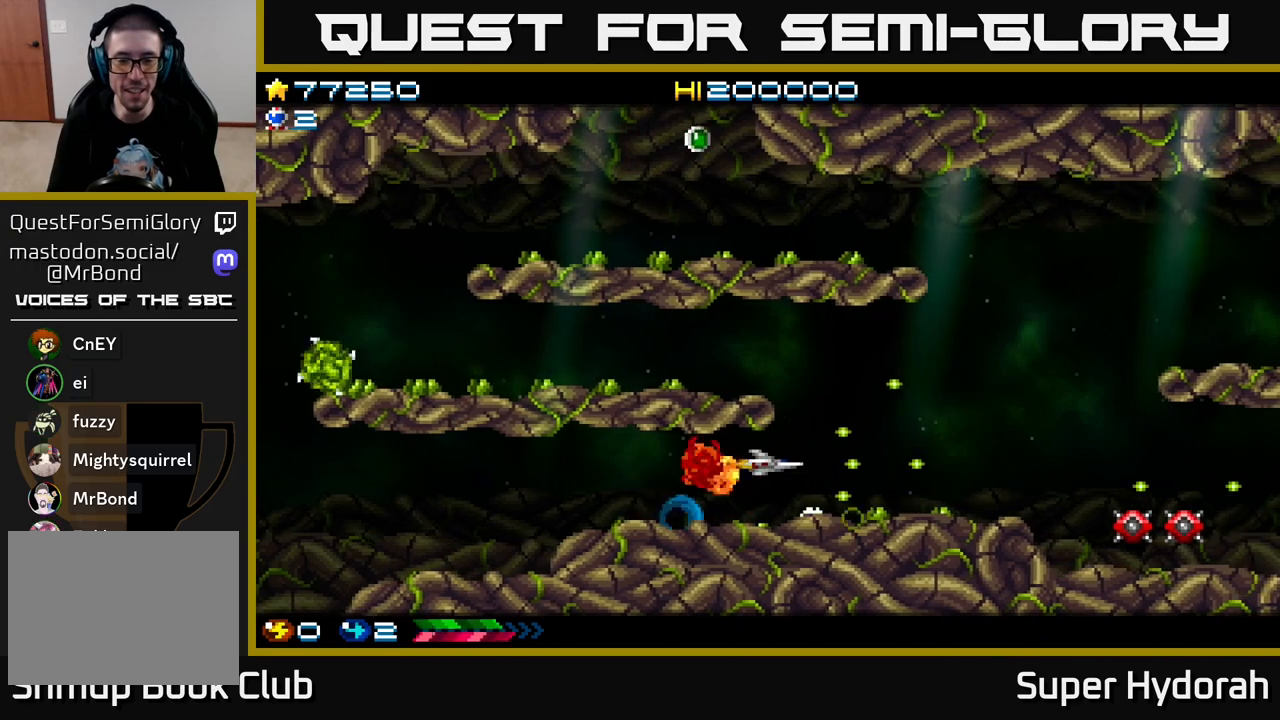
{"buttons": ["A", "DPAD_UP", "DPAD_RIGHT"], "left_stick": "center", "events": [[17, "DPAD_UP", "down"]]}
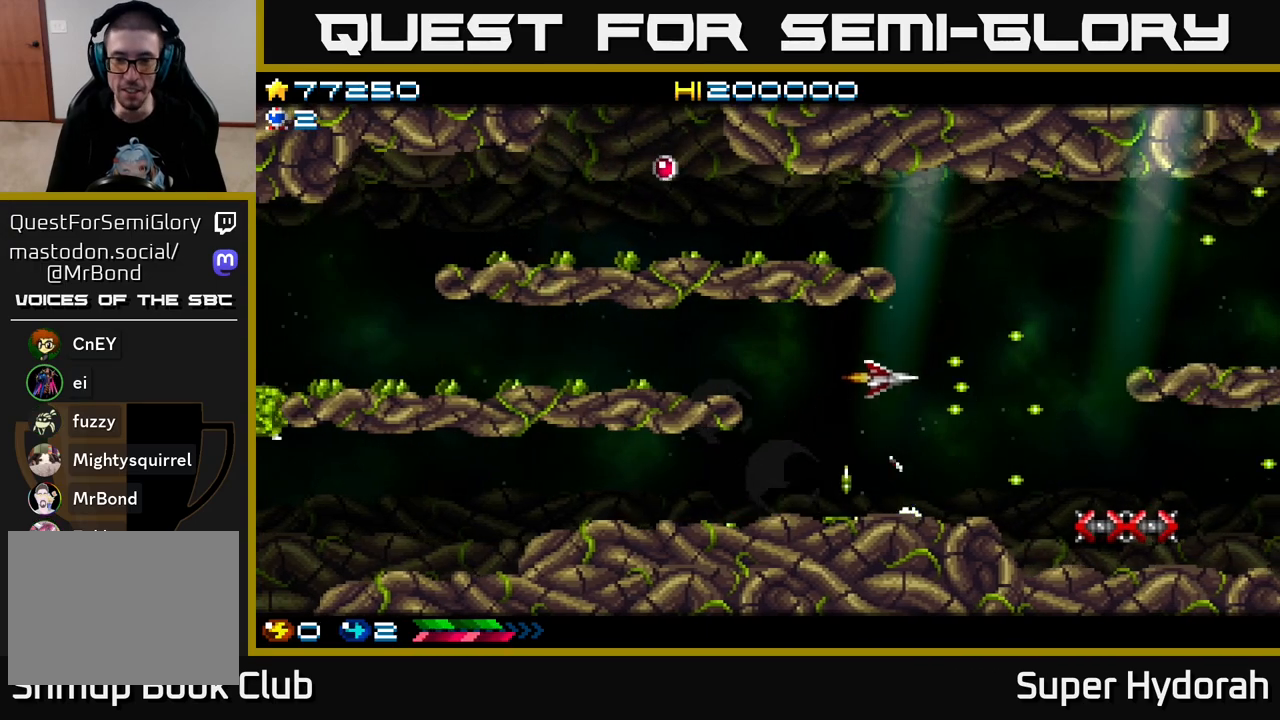
{"buttons": ["A", "DPAD_DOWN"], "left_stick": "center", "events": [[17, "DPAD_UP", "up"], [133, "DPAD_DOWN", "down"], [317, "DPAD_RIGHT", "up"]]}
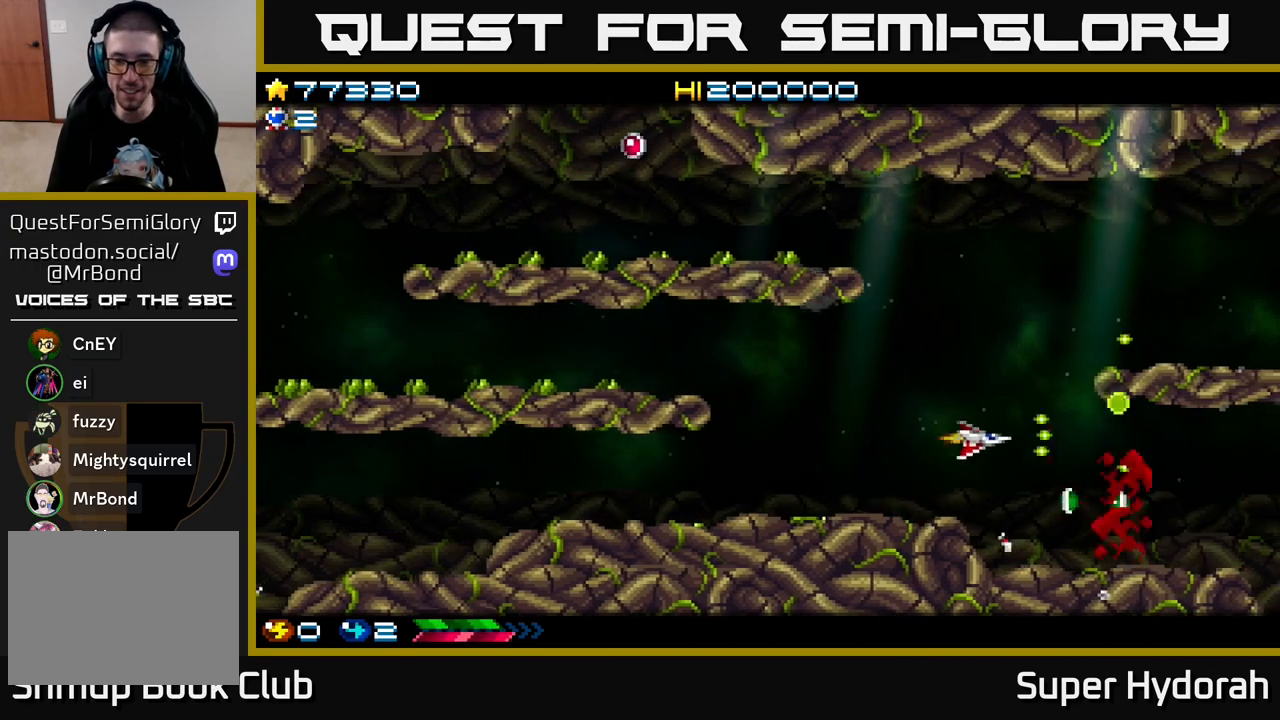
{"buttons": ["A", "DPAD_RIGHT"], "left_stick": "center", "events": [[17, "DPAD_DOWN", "up"], [17, "DPAD_RIGHT", "down"], [67, "DPAD_RIGHT", "up"], [167, "DPAD_RIGHT", "down"], [183, "DPAD_DOWN", "down"], [433, "DPAD_DOWN", "up"]]}
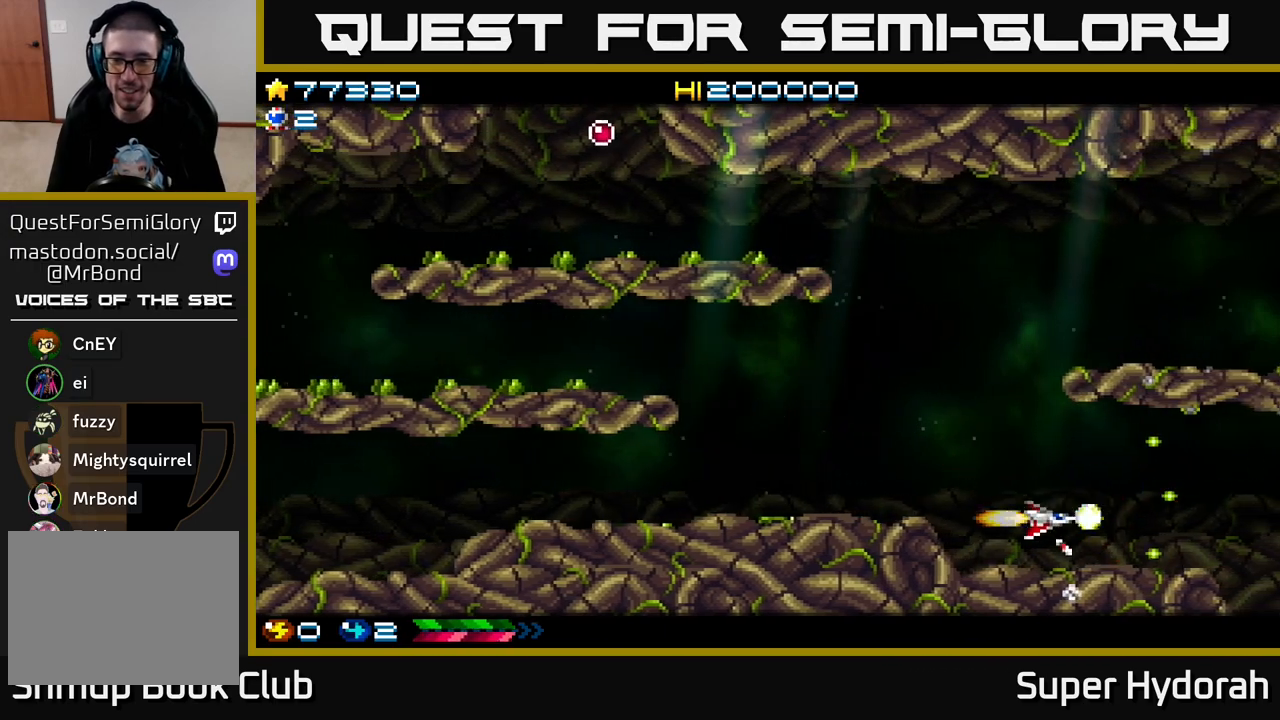
{"buttons": ["A", "DPAD_UP", "DPAD_LEFT"], "left_stick": "center", "events": [[50, "DPAD_RIGHT", "up"], [50, "DPAD_UP", "down"], [83, "DPAD_LEFT", "down"]]}
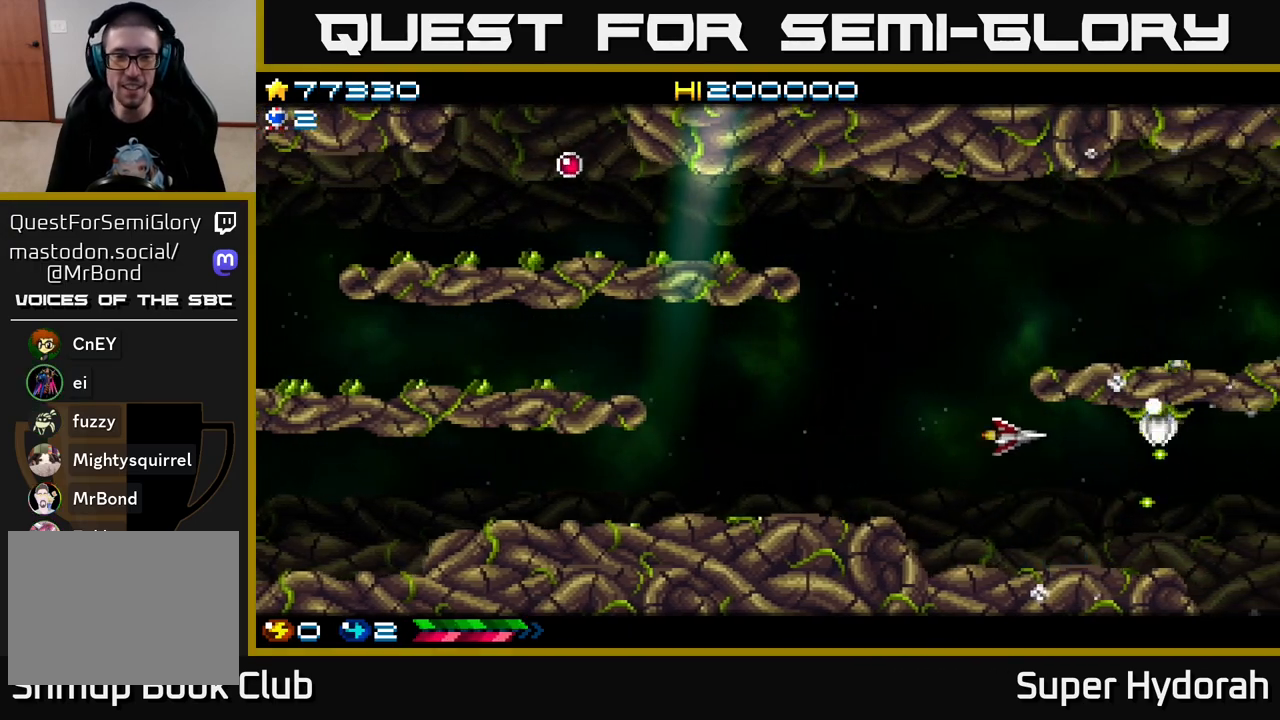
{"buttons": ["A", "DPAD_UP", "DPAD_LEFT"], "left_stick": "center", "events": []}